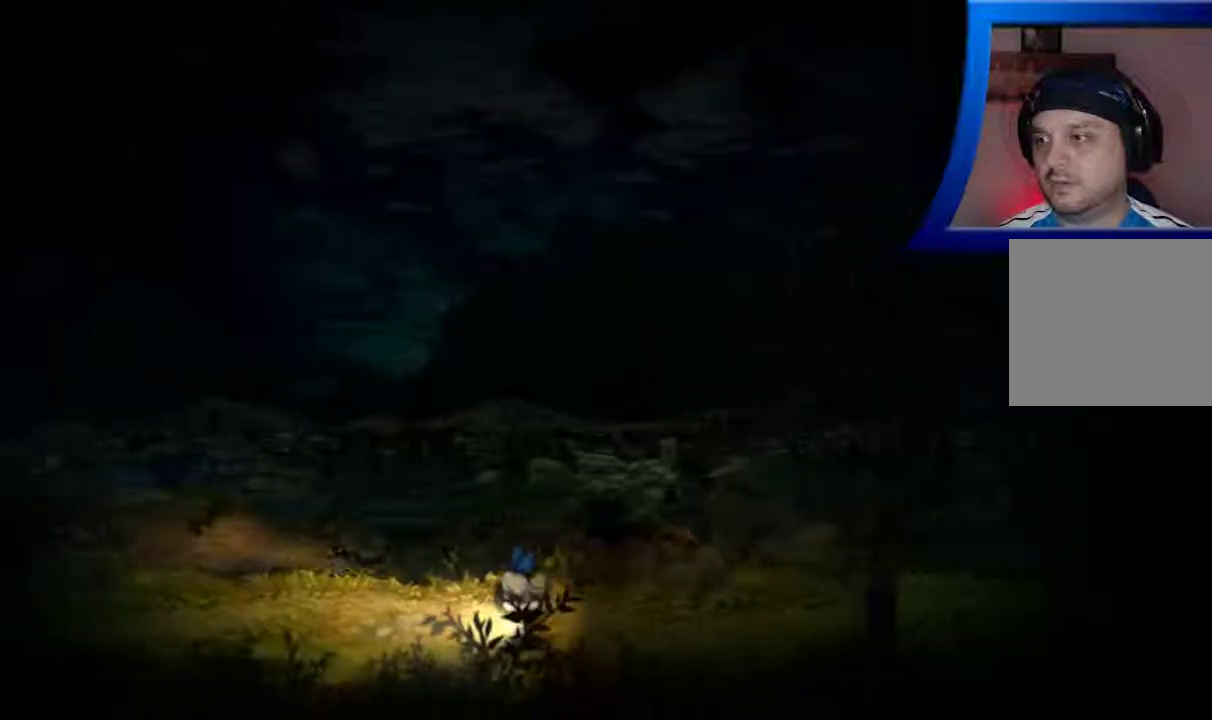
Gameplay with a controller (Xbox layout); each line is a JSON object with the inputs held at the frame after it. "events" lists button and stick changes between this image and that frame as [ms after this image, input, new state], when the widget could be followed in between. Not read: L3 R3.
{"buttons": [], "left_stick": "left", "right_stick": "center", "events": []}
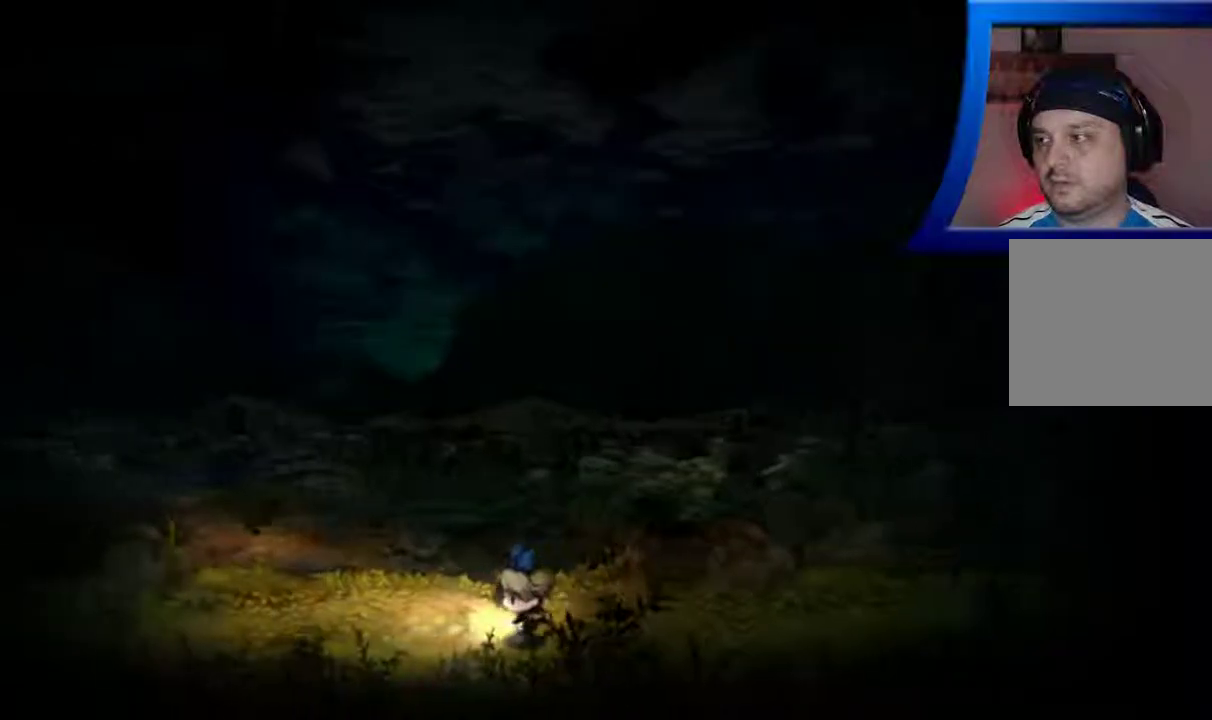
{"buttons": [], "left_stick": "left", "right_stick": "center", "events": []}
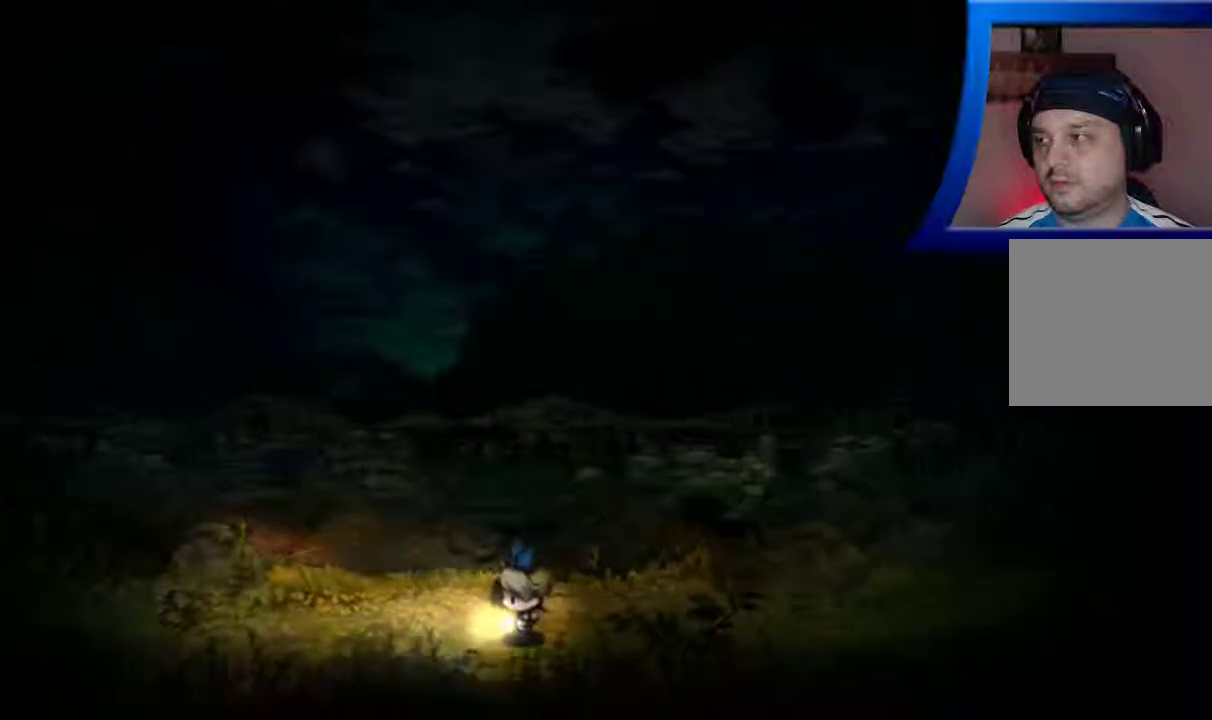
{"buttons": [], "left_stick": "left", "right_stick": "center", "events": []}
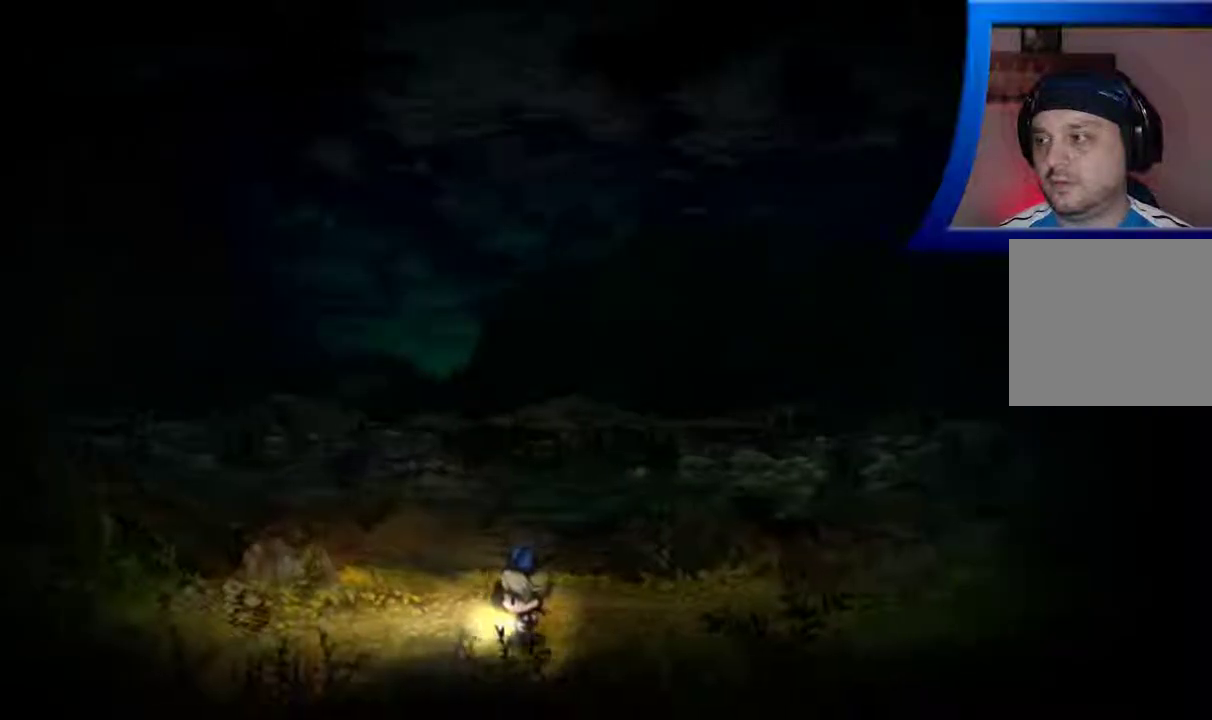
{"buttons": [], "left_stick": "left", "right_stick": "center", "events": []}
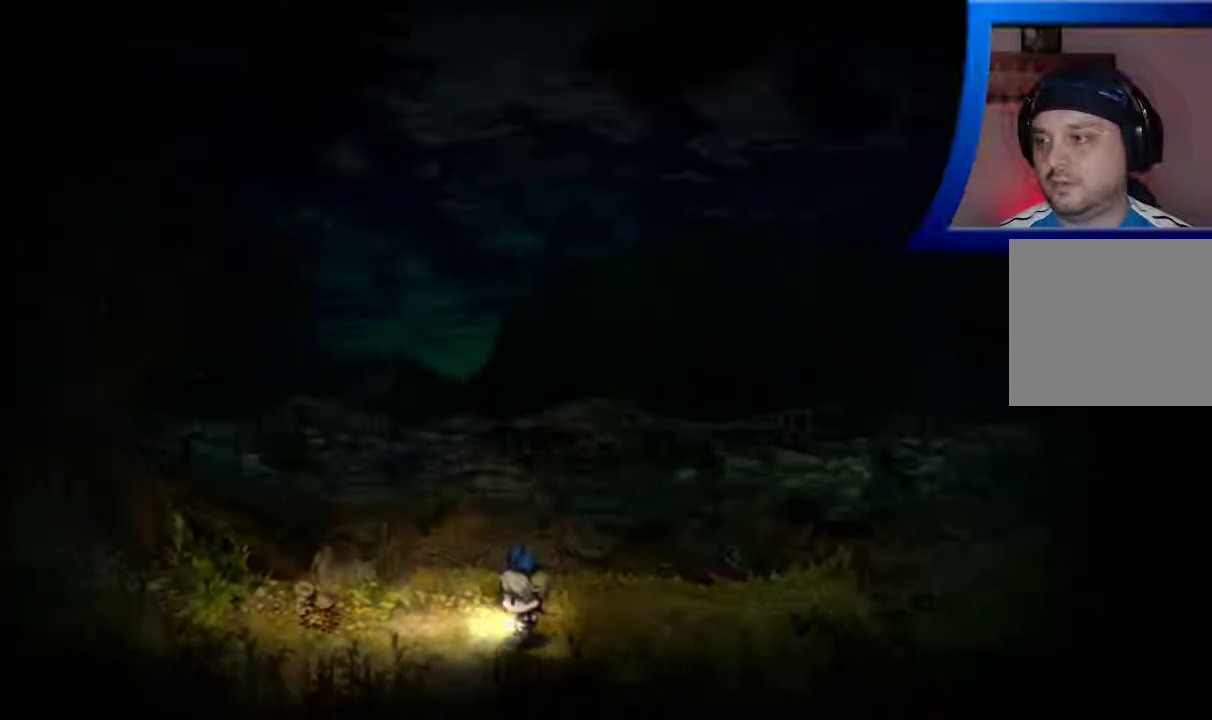
{"buttons": [], "left_stick": "left", "right_stick": "center", "events": [[17, "left_stick", "up-left"], [467, "left_stick", "left"]]}
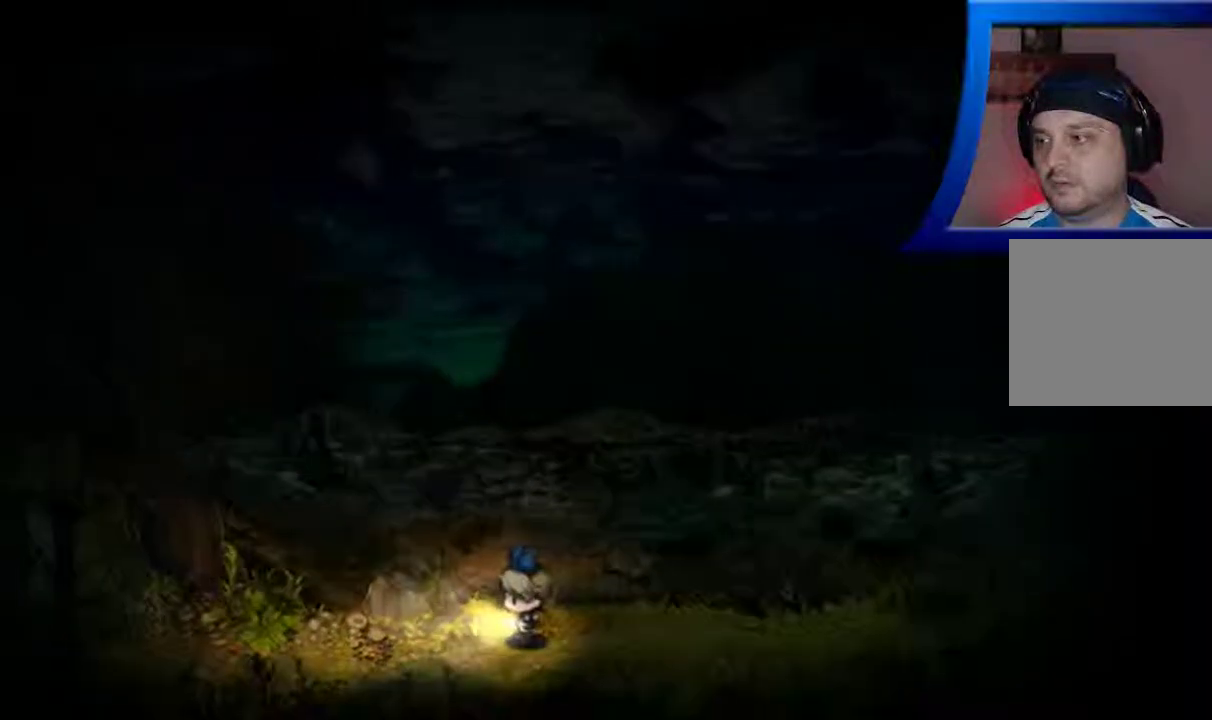
{"buttons": [], "left_stick": "left", "right_stick": "center", "events": []}
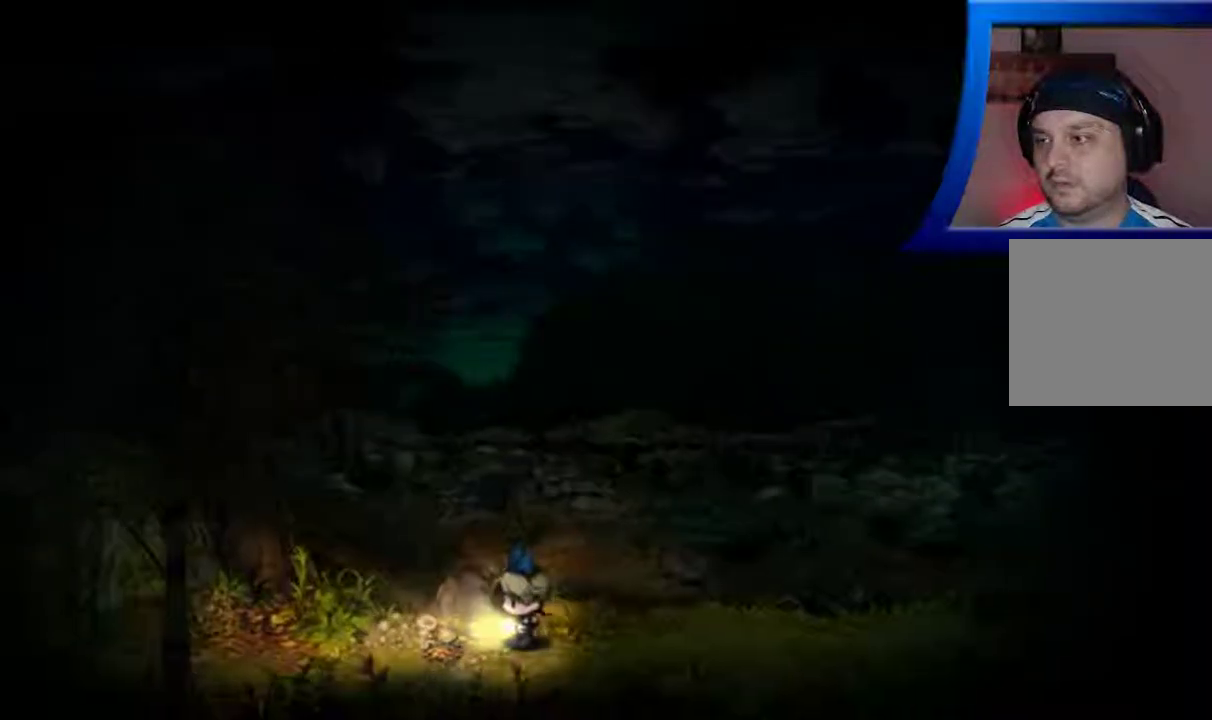
{"buttons": [], "left_stick": "left", "right_stick": "center", "events": []}
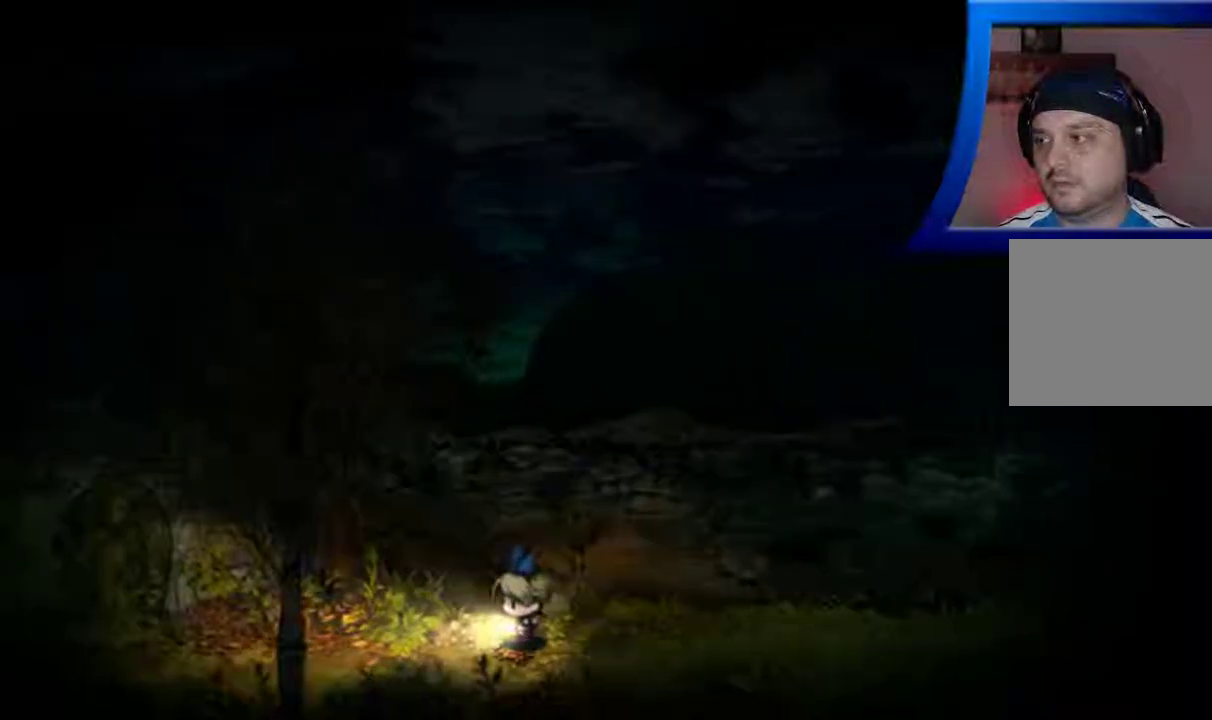
{"buttons": ["A"], "left_stick": "left", "right_stick": "center", "events": [[67, "A", "down"], [200, "A", "up"], [400, "A", "down"]]}
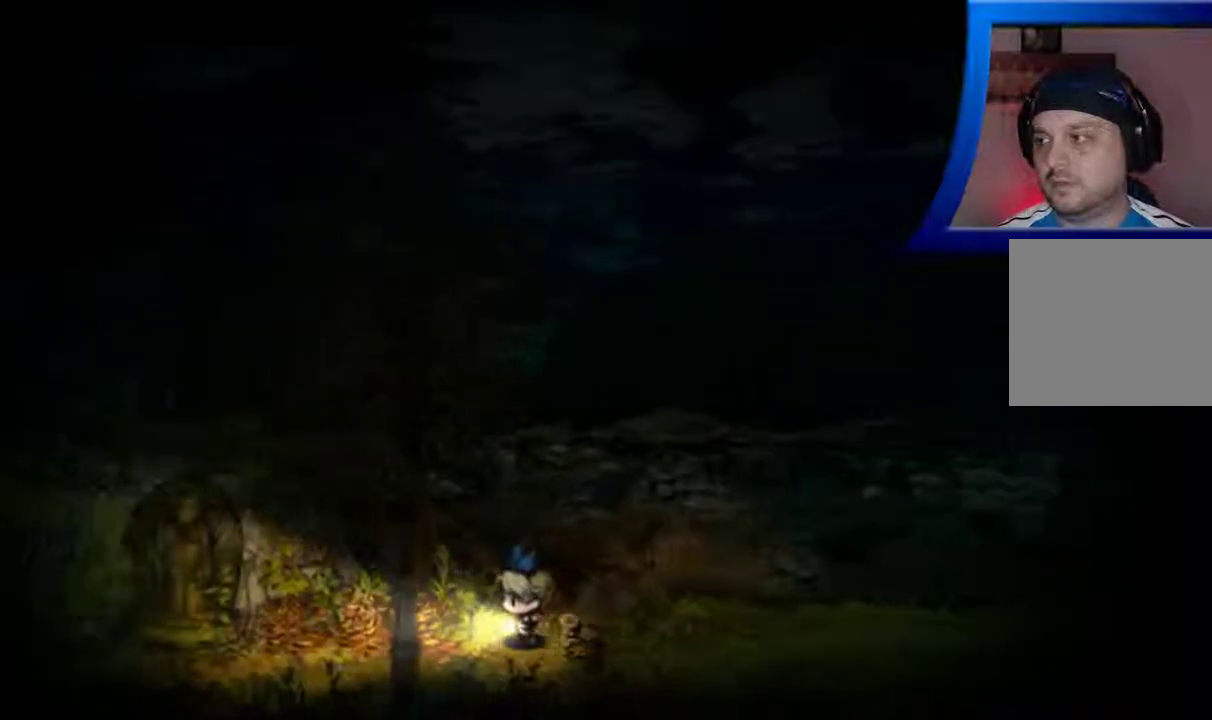
{"buttons": [], "left_stick": "down-left", "right_stick": "center", "events": [[50, "A", "up"], [50, "left_stick", "down-left"]]}
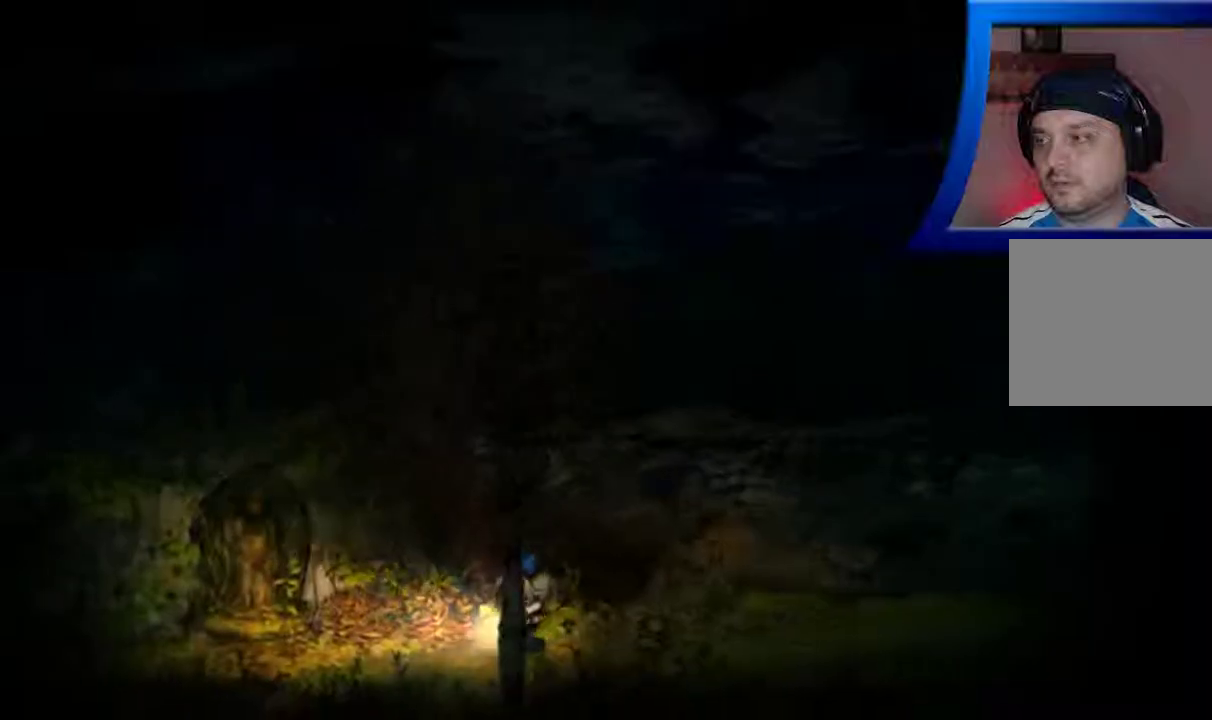
{"buttons": [], "left_stick": "down-left", "right_stick": "center", "events": []}
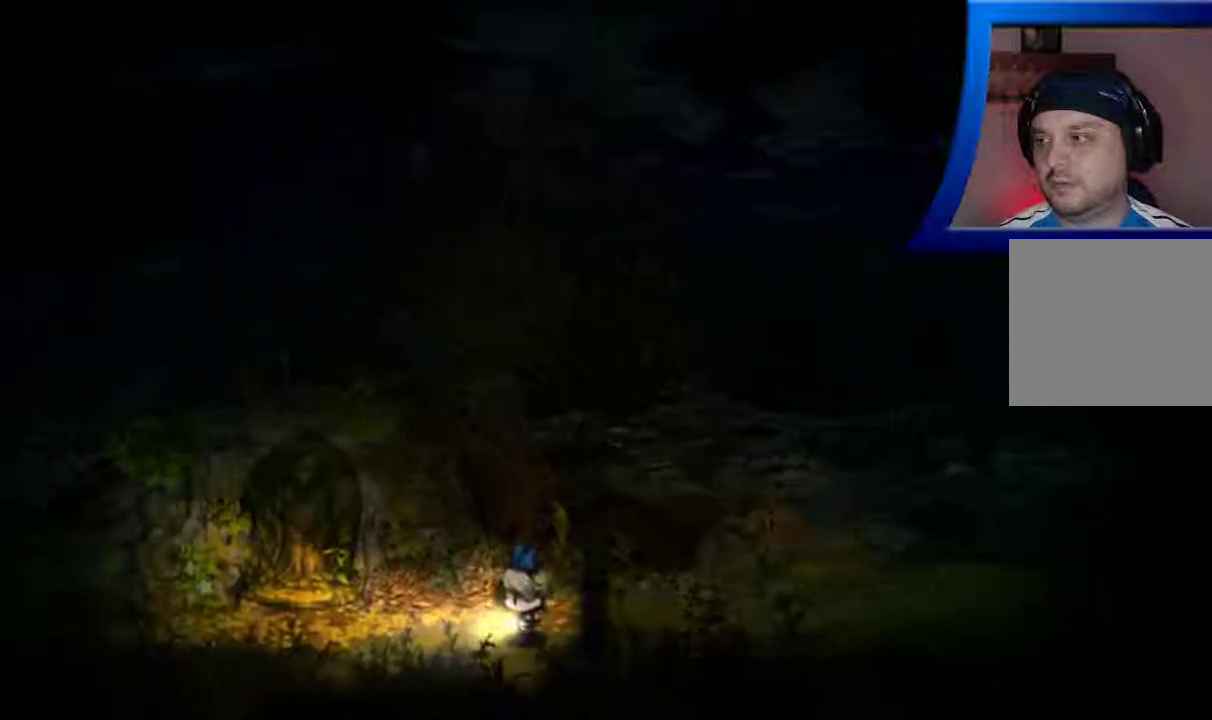
{"buttons": [], "left_stick": "down-left", "right_stick": "center", "events": []}
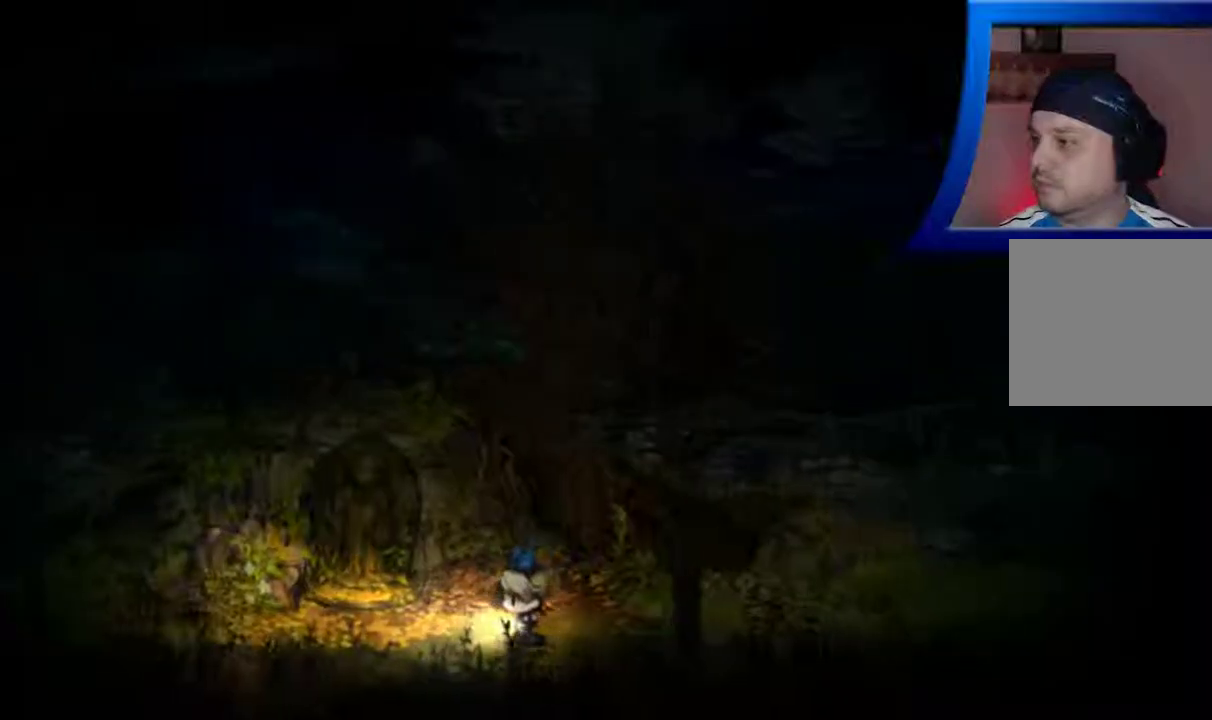
{"buttons": [], "left_stick": "left", "right_stick": "center", "events": [[67, "left_stick", "left"]]}
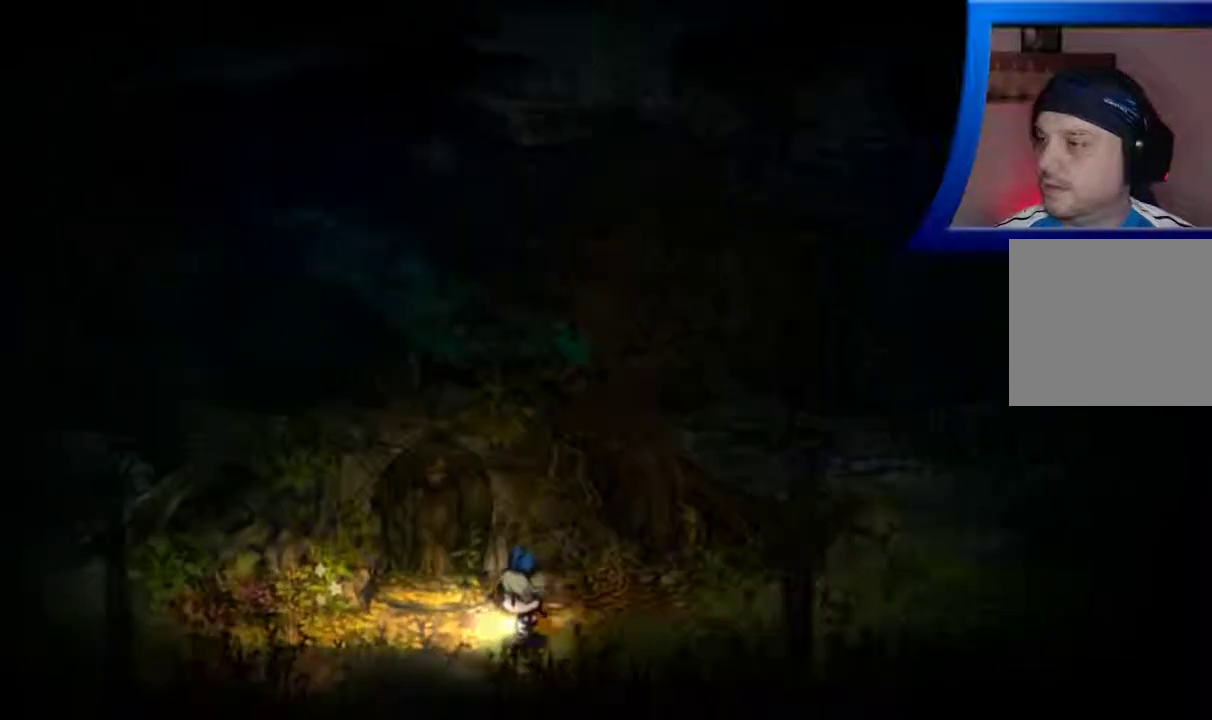
{"buttons": [], "left_stick": "left", "right_stick": "center", "events": []}
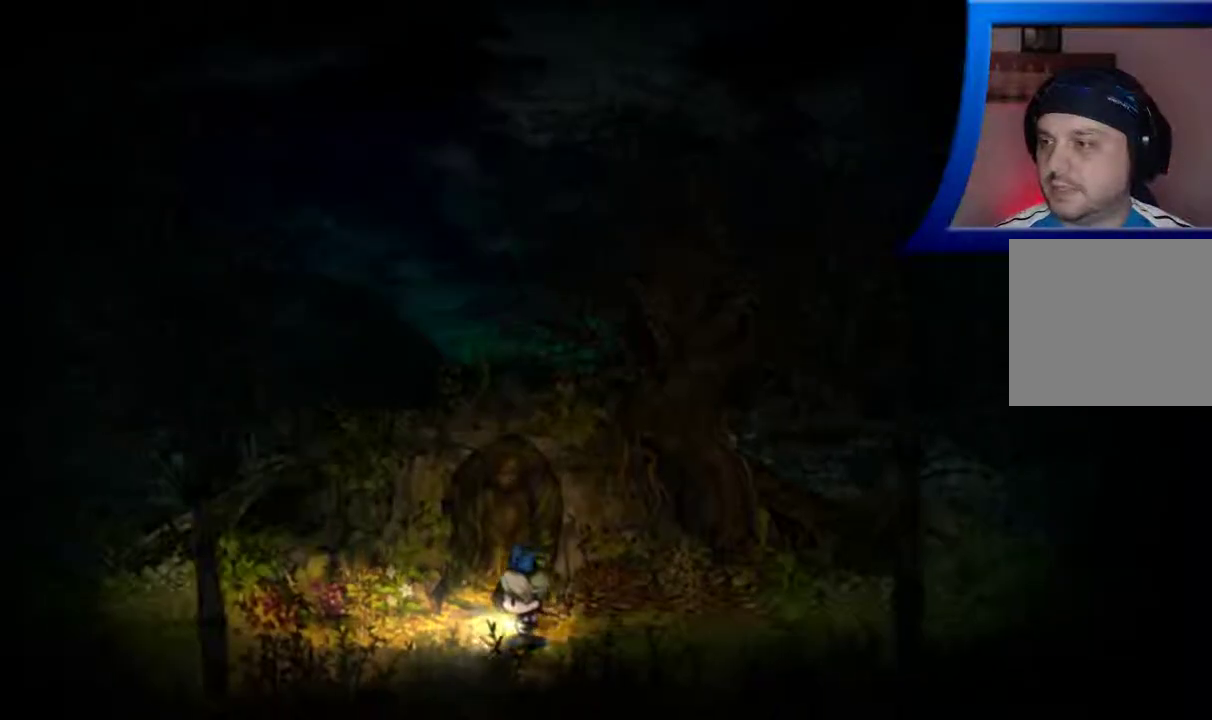
{"buttons": [], "left_stick": "up", "right_stick": "center", "events": [[17, "left_stick", "up-left"], [133, "left_stick", "up"]]}
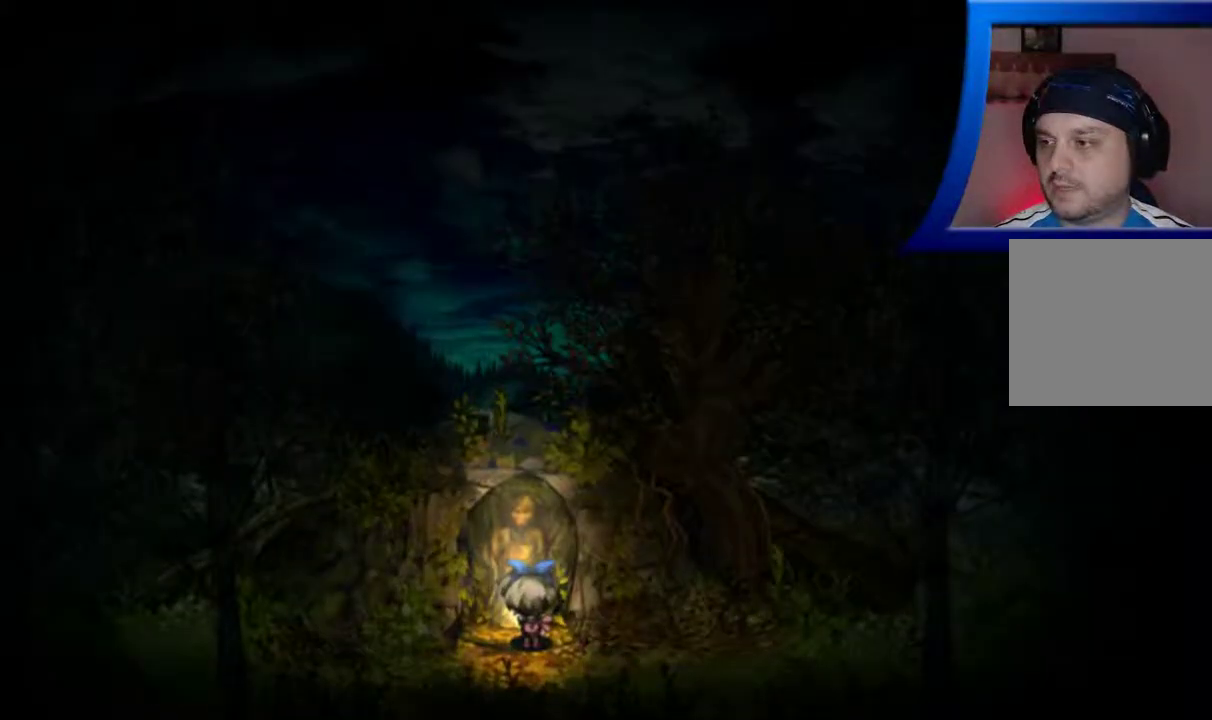
{"buttons": [], "left_stick": "up", "right_stick": "center", "events": [[167, "left_stick", "up-left"], [183, "A", "down"], [367, "A", "up"], [433, "left_stick", "up"]]}
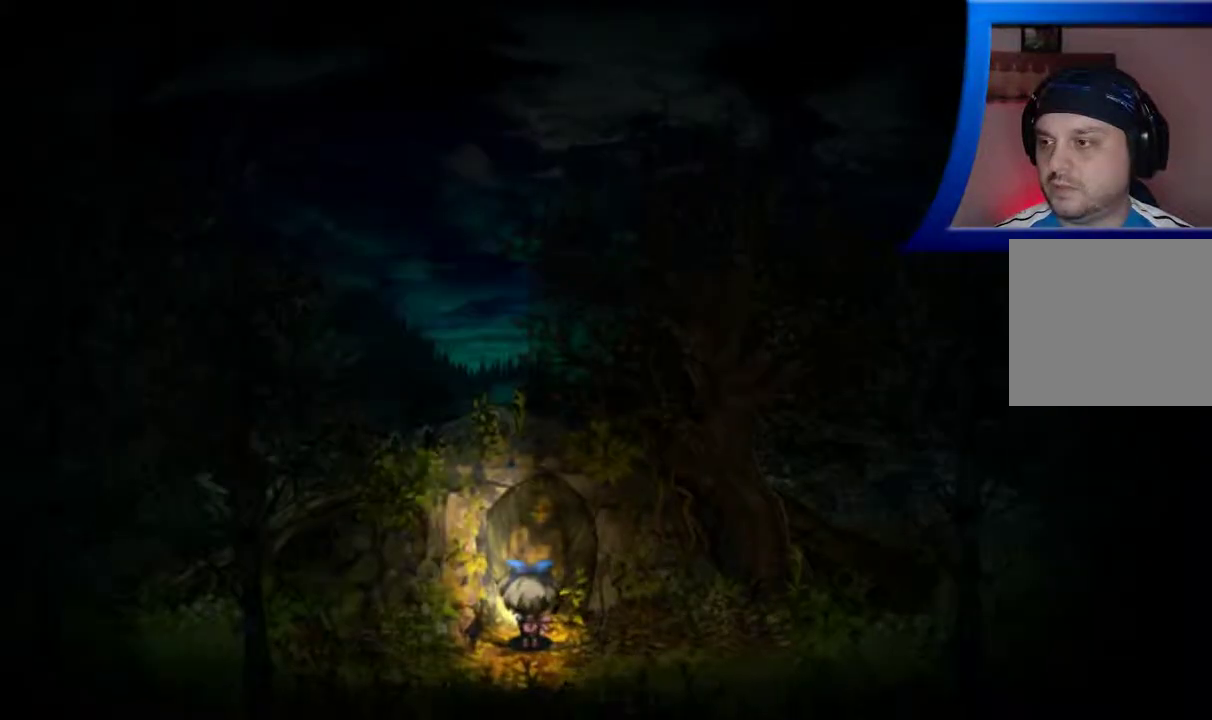
{"buttons": [], "left_stick": "center", "right_stick": "center", "events": [[50, "A", "down"], [217, "A", "up"], [250, "left_stick", "center"]]}
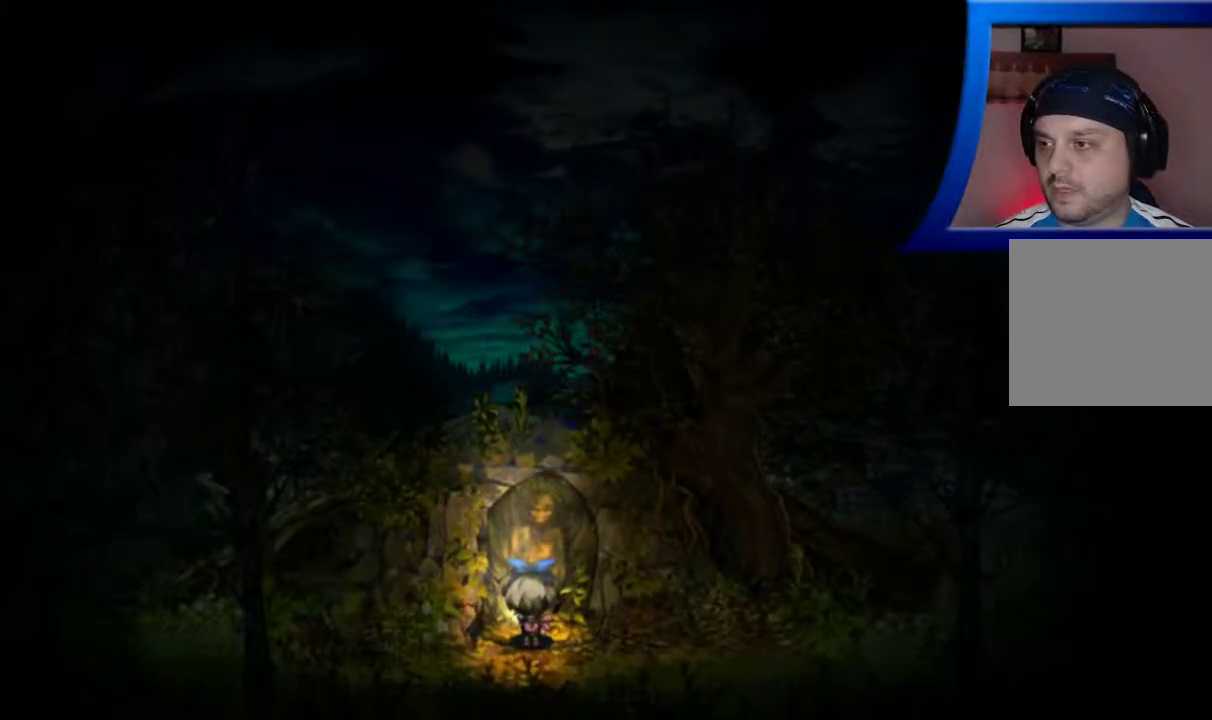
{"buttons": [], "left_stick": "down", "right_stick": "center", "events": [[217, "left_stick", "down"]]}
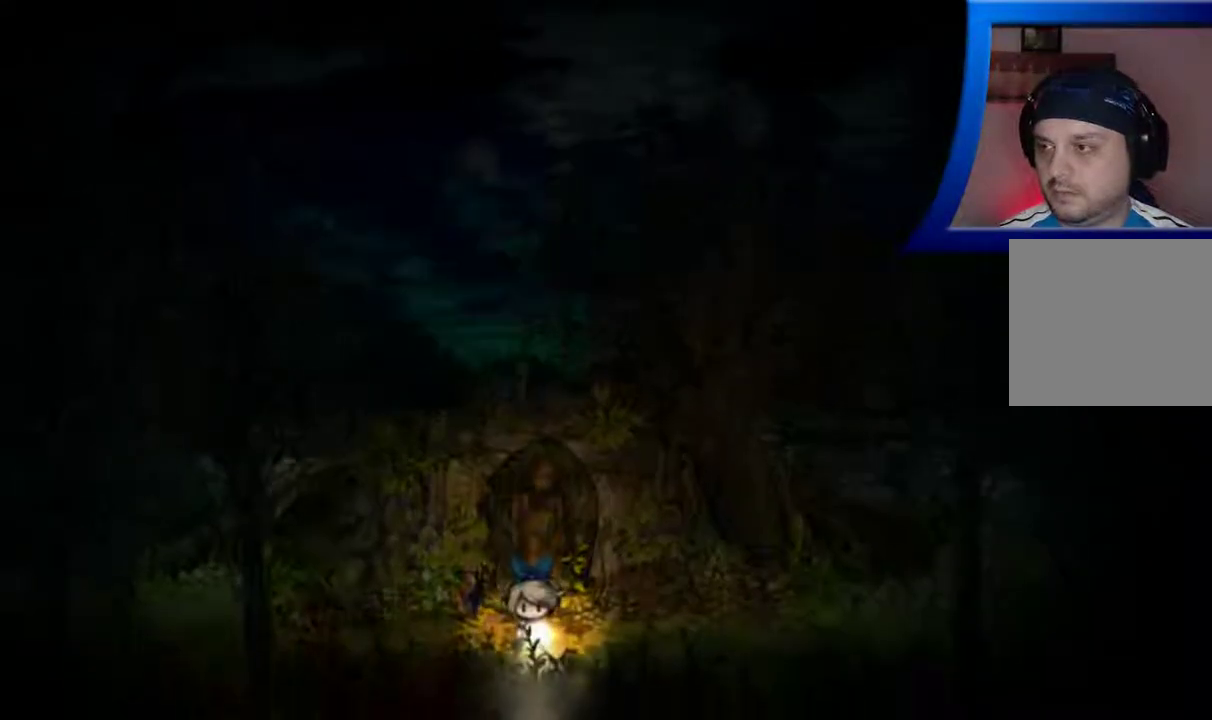
{"buttons": [], "left_stick": "center", "right_stick": "center", "events": [[83, "left_stick", "up"], [200, "left_stick", "center"]]}
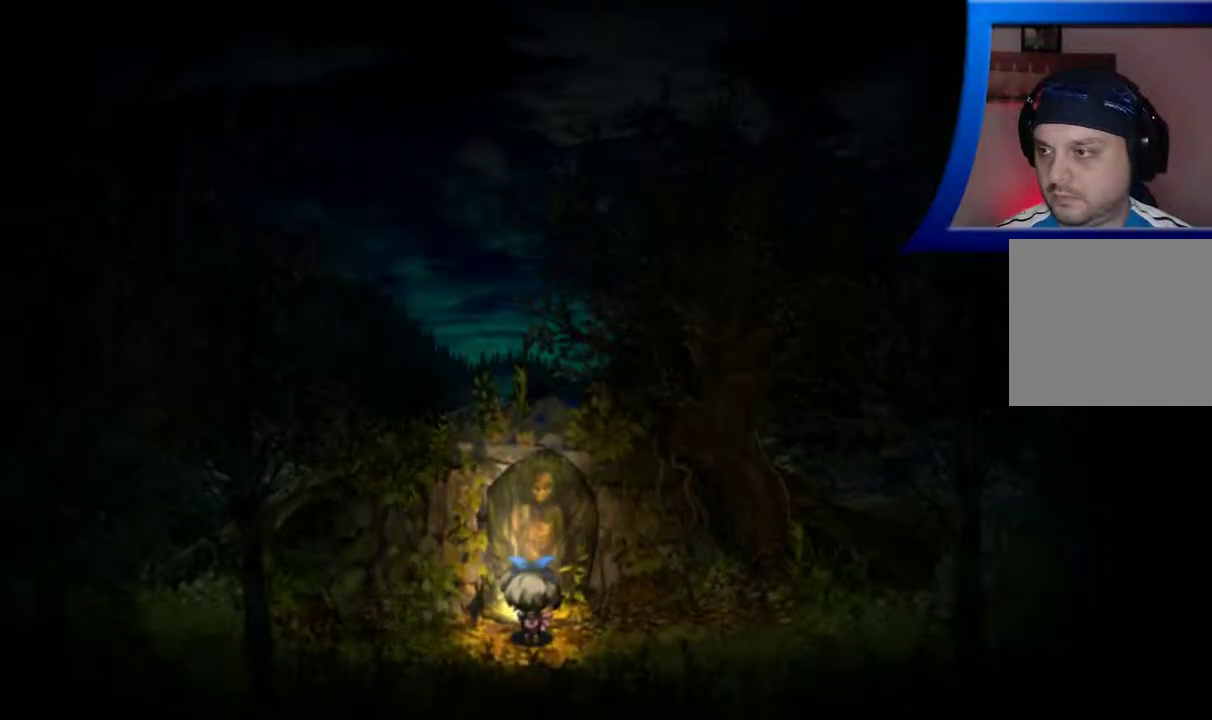
{"buttons": [], "left_stick": "center", "right_stick": "center", "events": []}
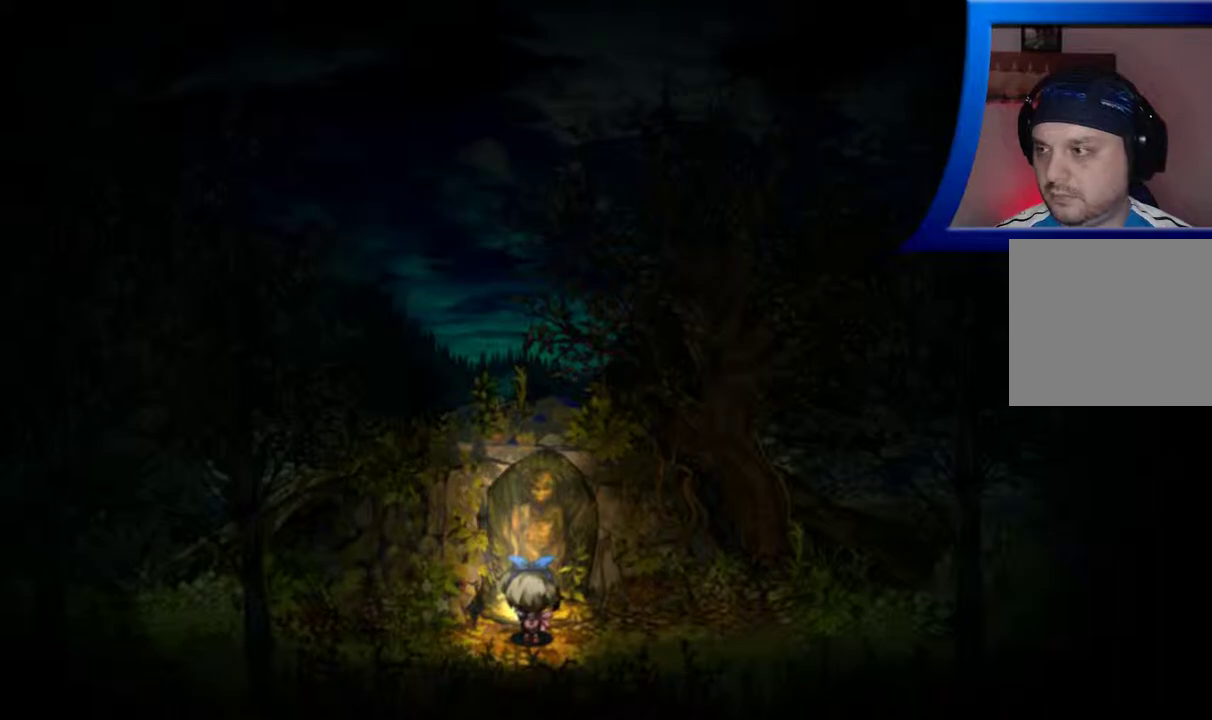
{"buttons": [], "left_stick": "center", "right_stick": "center", "events": []}
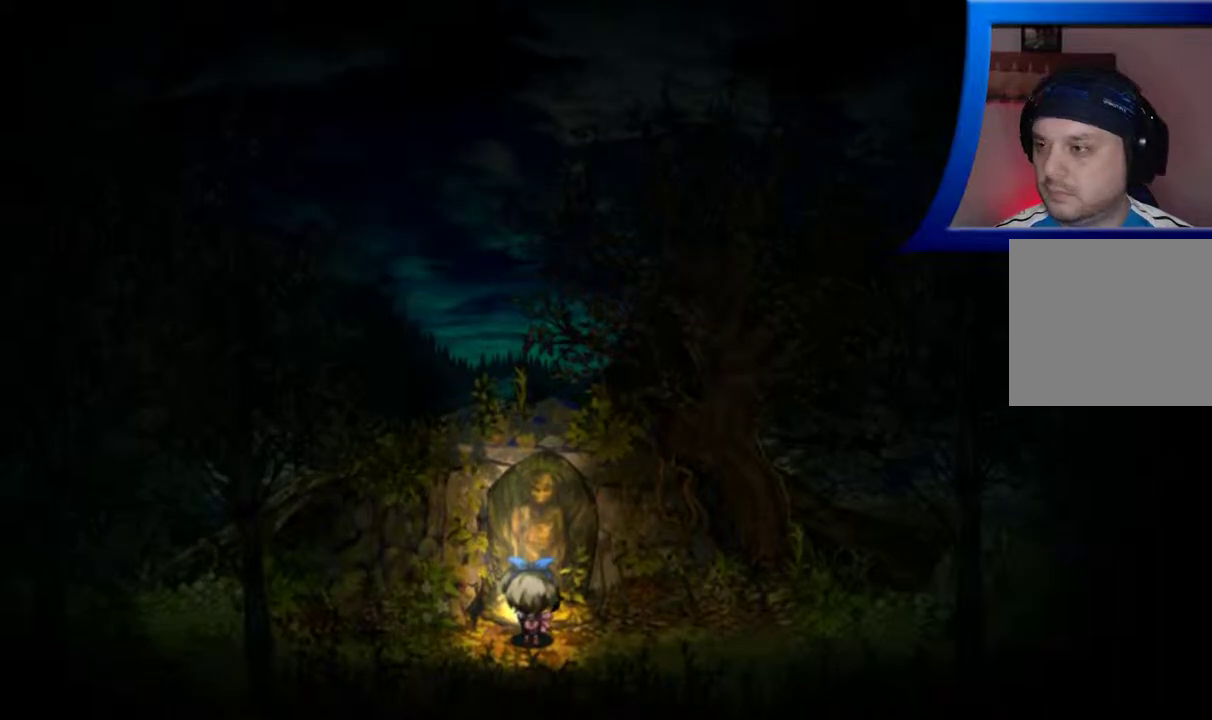
{"buttons": ["A"], "left_stick": "center", "right_stick": "center", "events": [[83, "left_stick", "up"], [350, "left_stick", "center"], [467, "A", "down"]]}
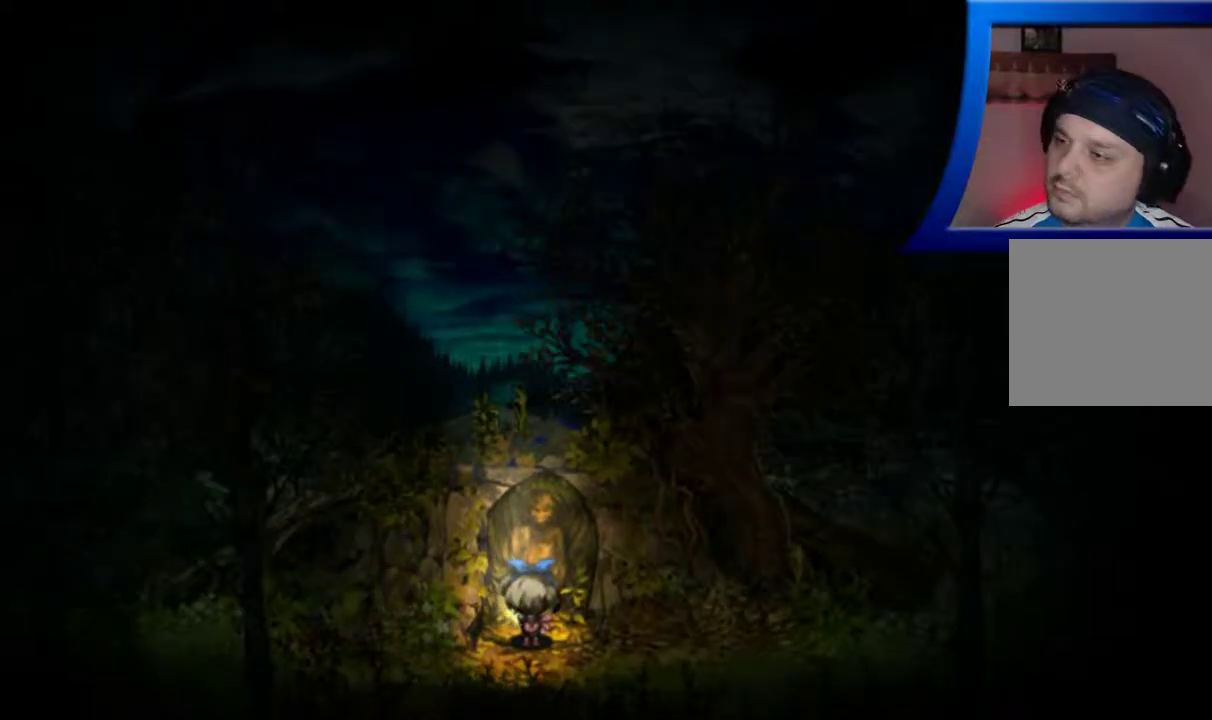
{"buttons": [], "left_stick": "center", "right_stick": "center", "events": [[133, "A", "up"], [283, "A", "down"], [467, "A", "up"]]}
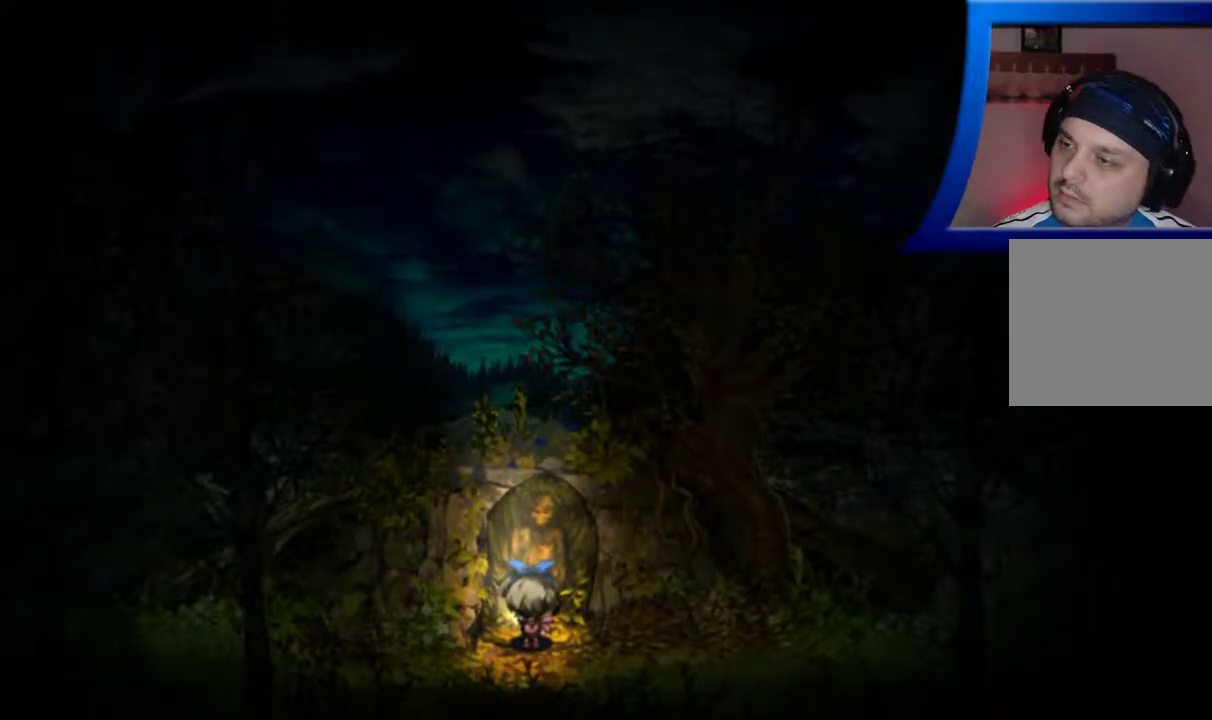
{"buttons": [], "left_stick": "center", "right_stick": "center", "events": []}
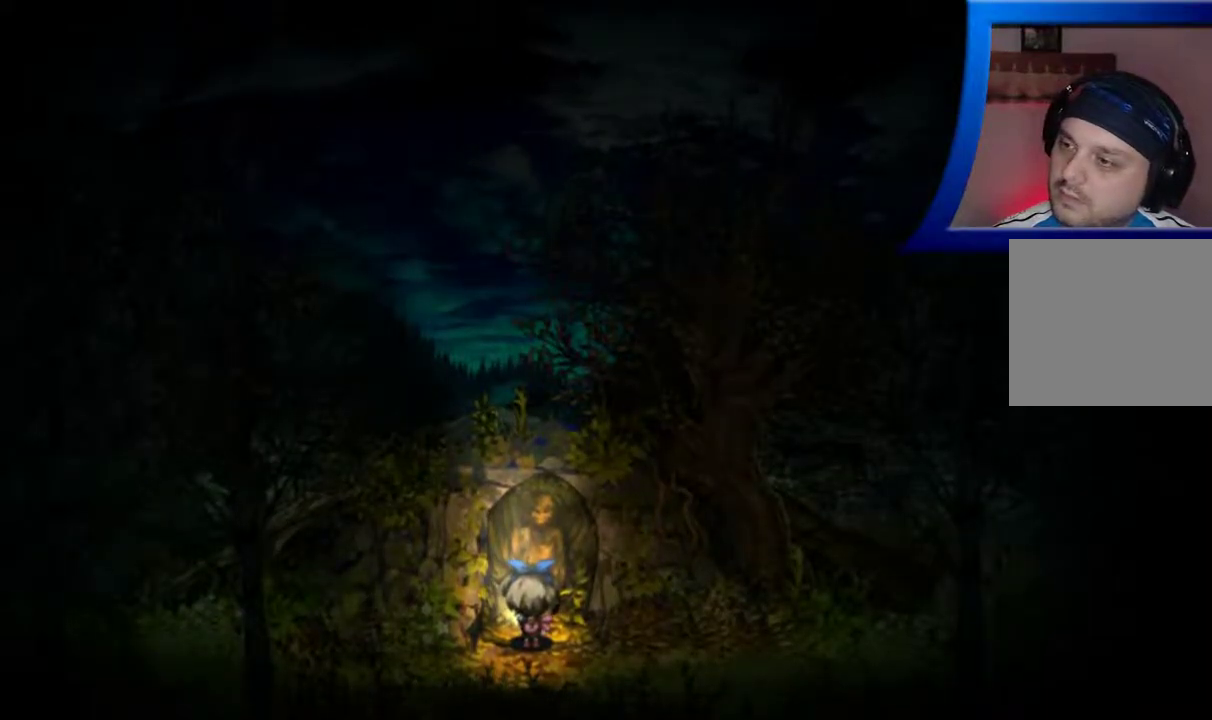
{"buttons": [], "left_stick": "center", "right_stick": "center", "events": []}
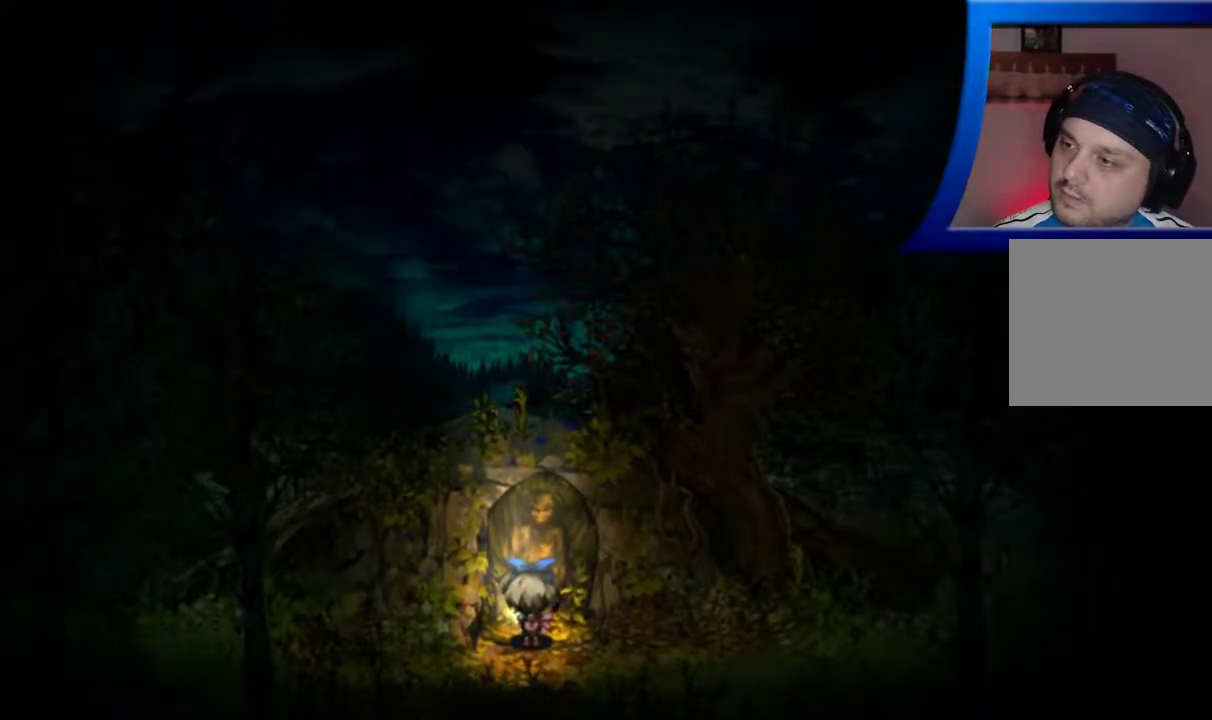
{"buttons": [], "left_stick": "center", "right_stick": "center", "events": []}
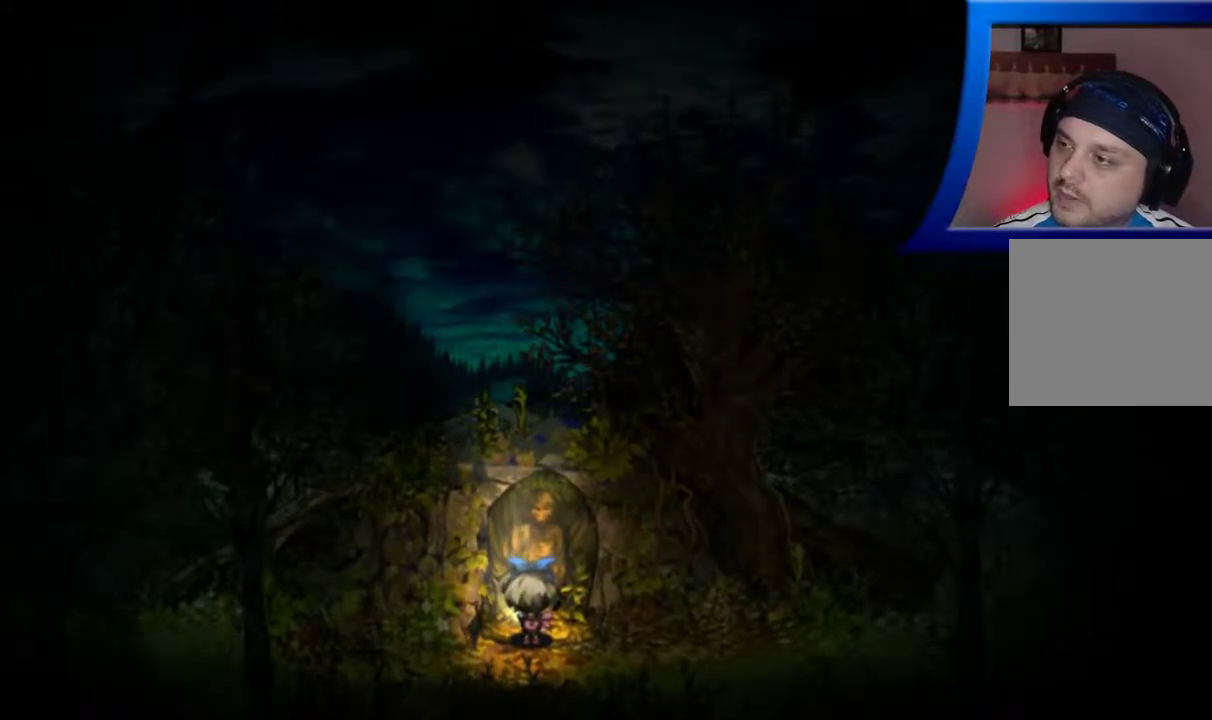
{"buttons": [], "left_stick": "center", "right_stick": "center", "events": []}
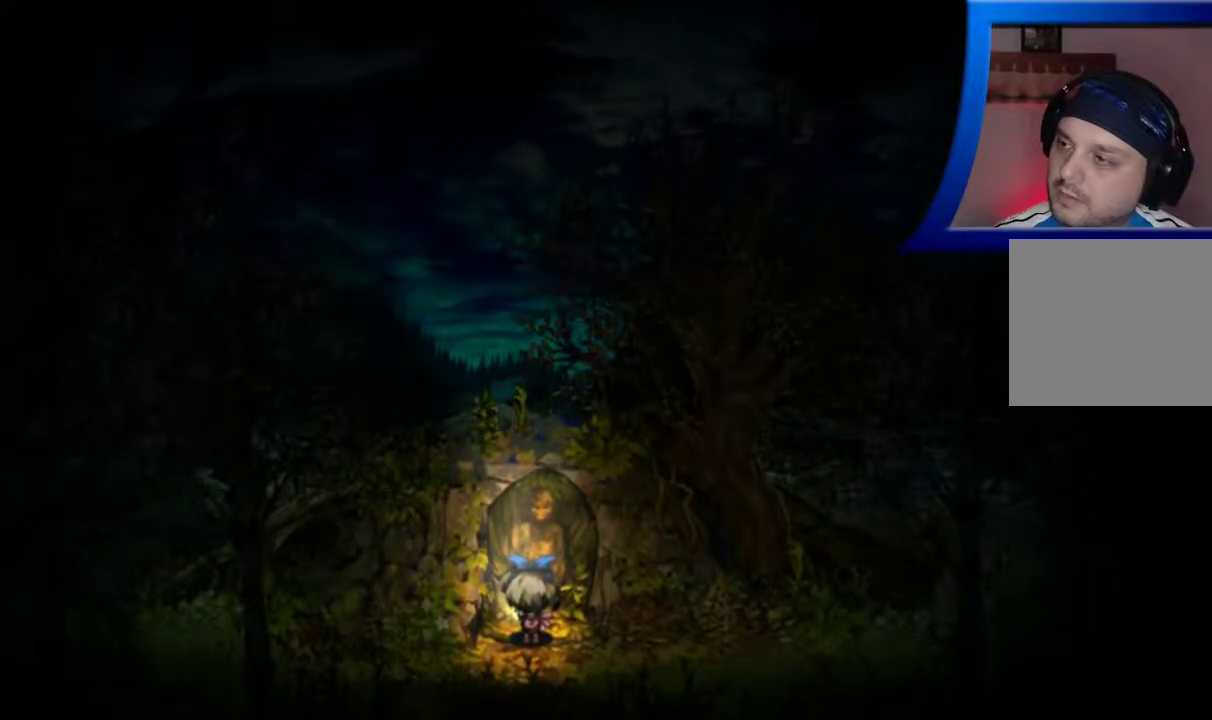
{"buttons": [], "left_stick": "down", "right_stick": "center", "events": [[300, "left_stick", "down"]]}
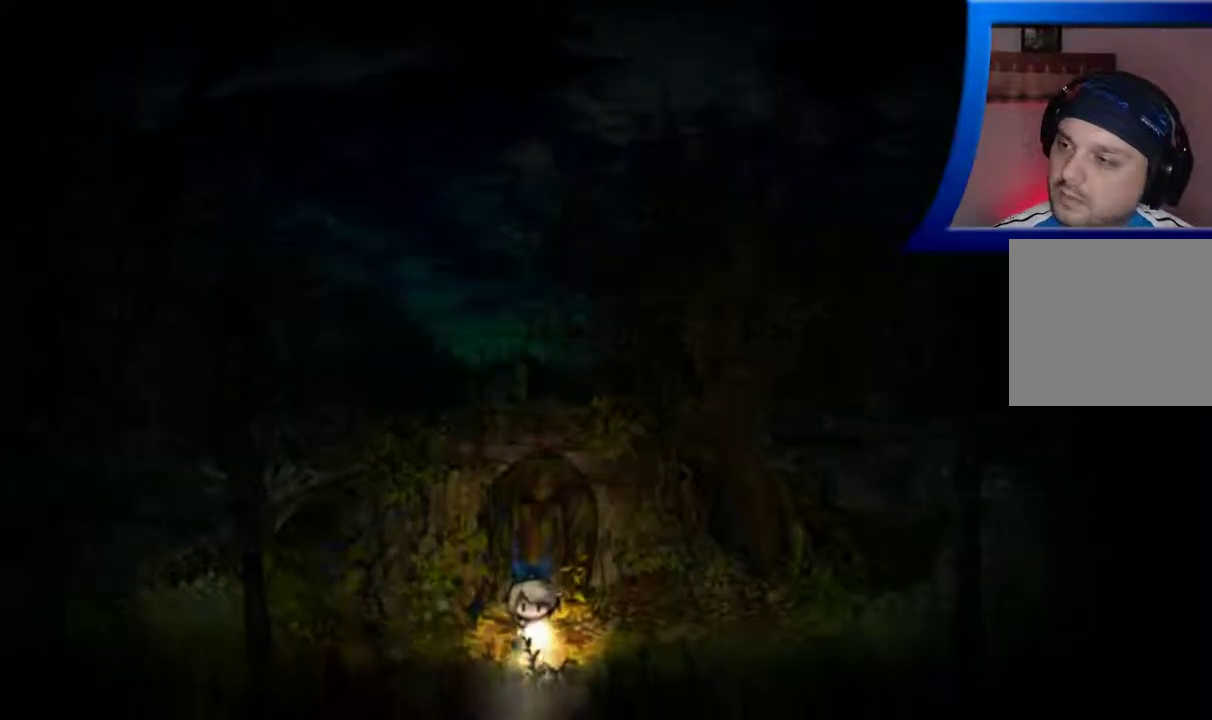
{"buttons": [], "left_stick": "center", "right_stick": "center", "events": [[83, "left_stick", "center"], [150, "left_stick", "up"], [333, "left_stick", "center"]]}
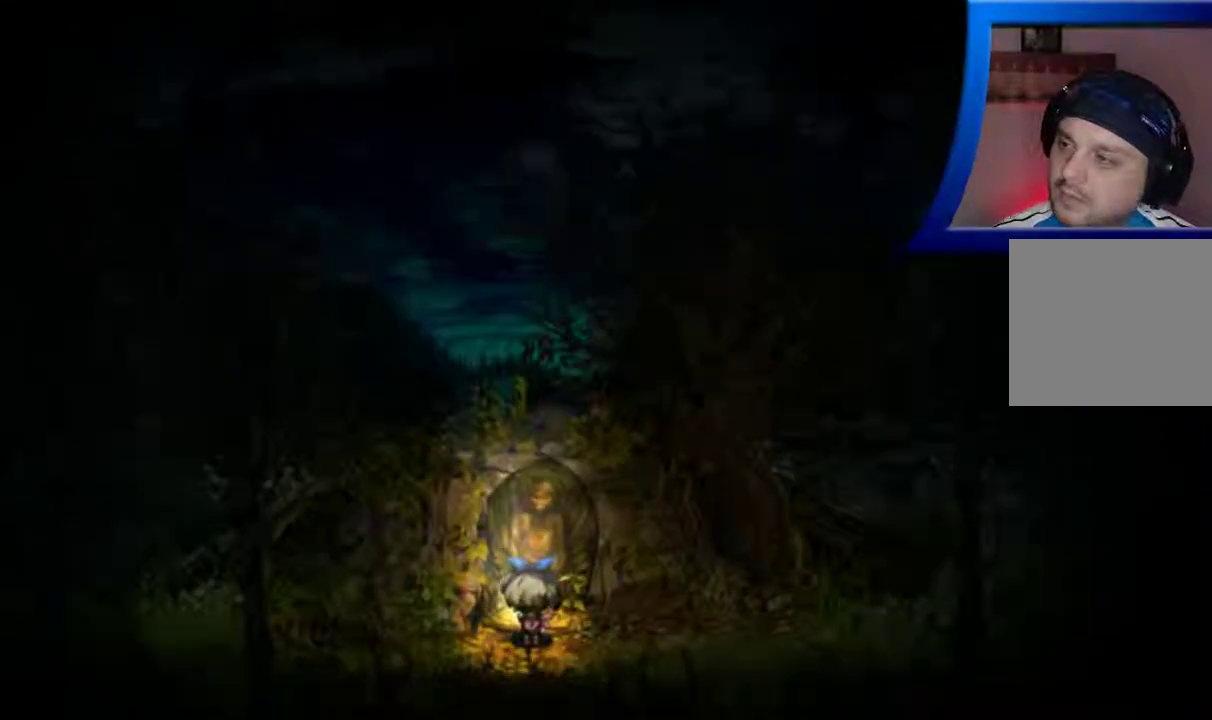
{"buttons": [], "left_stick": "center", "right_stick": "center", "events": []}